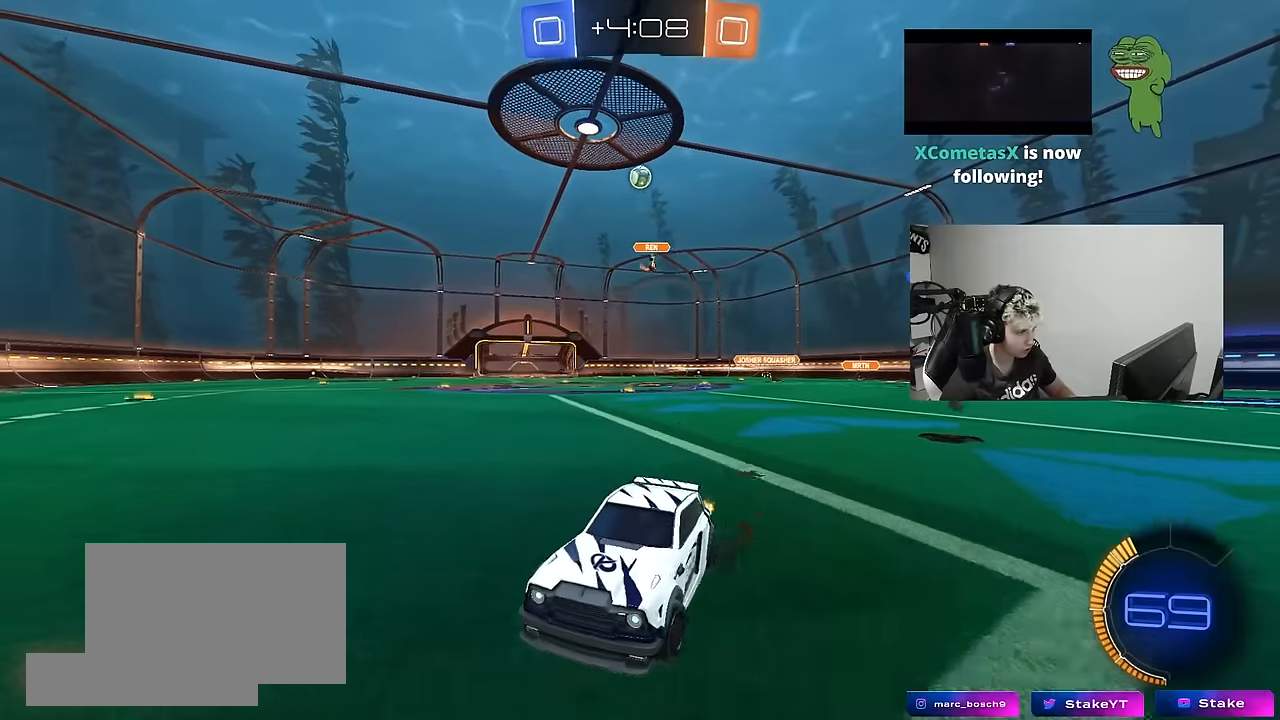
Gameplay with keyboard and mouse; each line is a JSON object with the keys and mouse buttons held at the frame after it. "events" lists presses ("down") and releases ("up") of "1", "2", "3", "4", "5", "a", "alt", "c", "caps_lock", "ctrl", "d", "e", "f", "g", "q", "r", "s", "shift", "space", "t", "tab", "v", "w", "x", "z", "mouse_left", "mouse_wheel" and "mouse_right" between this image and that frame as [ms after this image, input, new state], when the widget could be followed in between. "mouse_left", "mouse_wheel", "mouse_right" = the "left", "wheel", "right" buttons of the "mouse" list. No other keys are recorded. "wheel" means that the mouse wheel is clicked or scrolled. "mouse_move" is the direction in which the mouse moves at that frame (one of eight, or "still"), when it could be read.
{"keys": ["a", "shift", "w"], "mouse": [], "mouse_move": "still", "events": [[150, "d", "up"], [200, "a", "down"], [200, "shift", "down"]]}
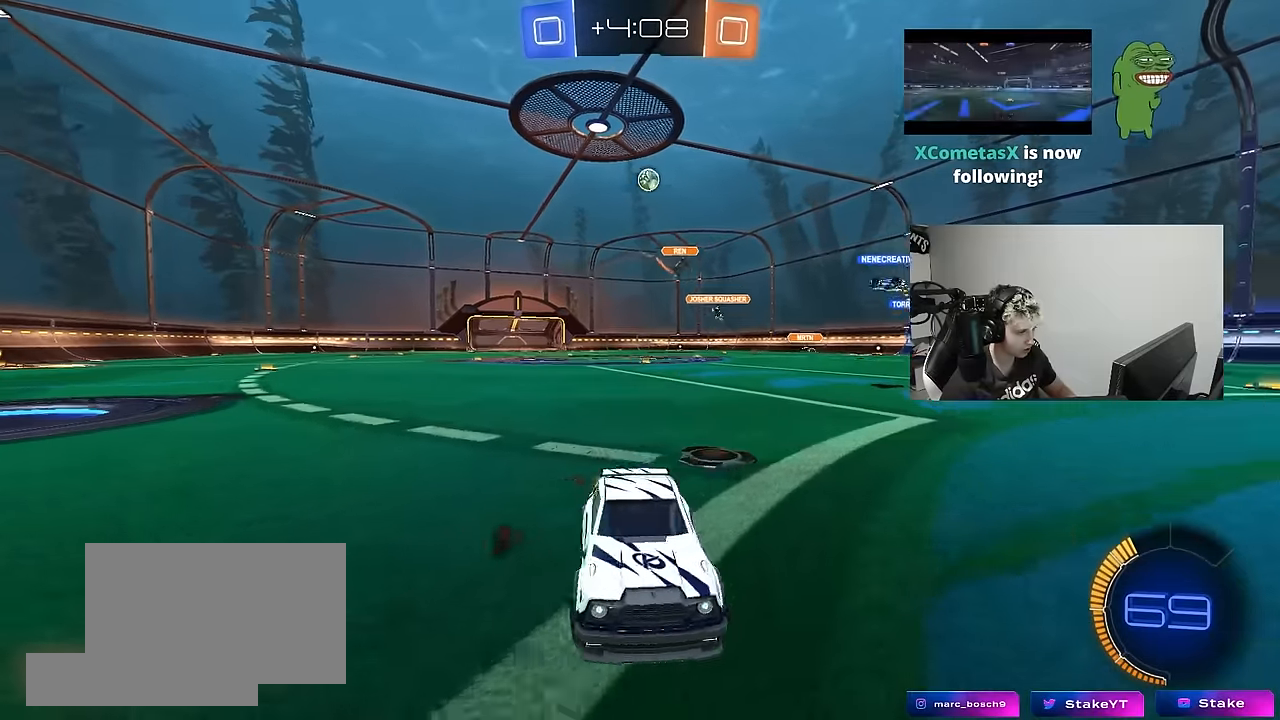
{"keys": ["w"], "mouse": ["left"], "mouse_move": "down-left", "events": [[33, "a", "up"], [33, "shift", "up"], [83, "d", "down"], [400, "d", "up"], [400, "mouse_left", "down"]]}
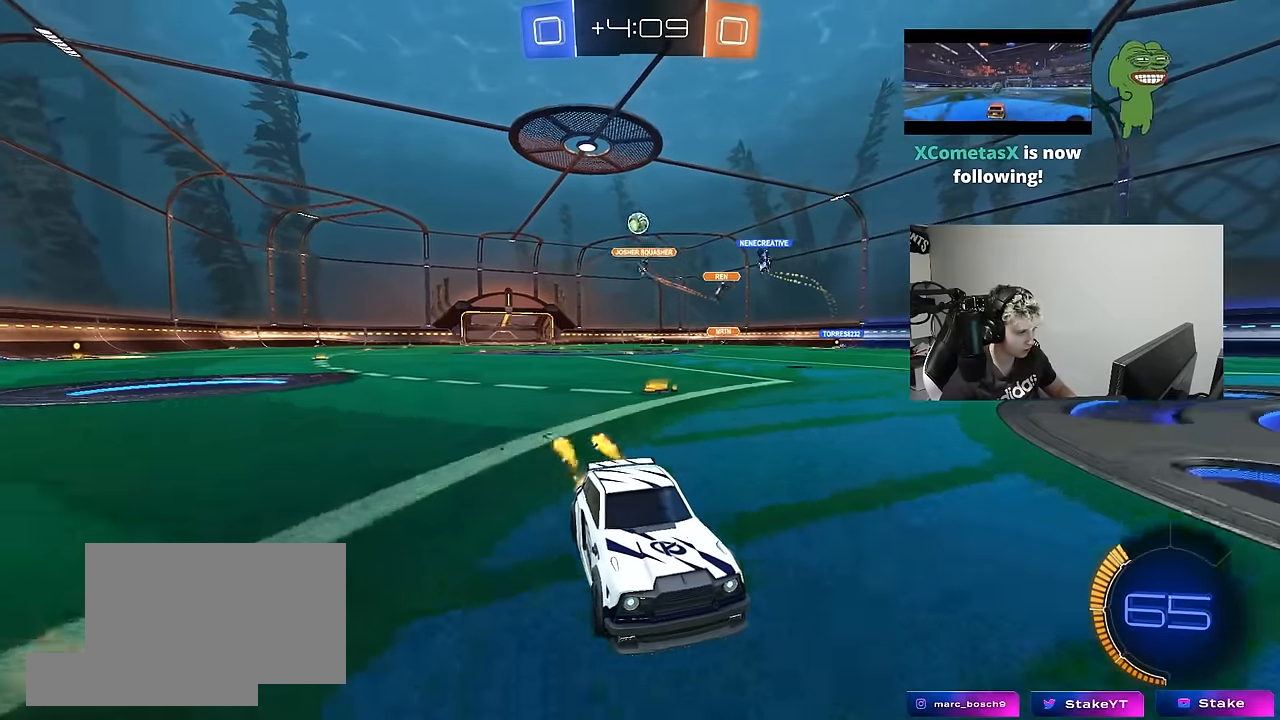
{"keys": ["w"], "mouse": [], "mouse_move": "still", "events": [[283, "a", "down"], [283, "mouse_left", "up"], [317, "shift", "down"], [417, "a", "up"], [417, "shift", "up"]]}
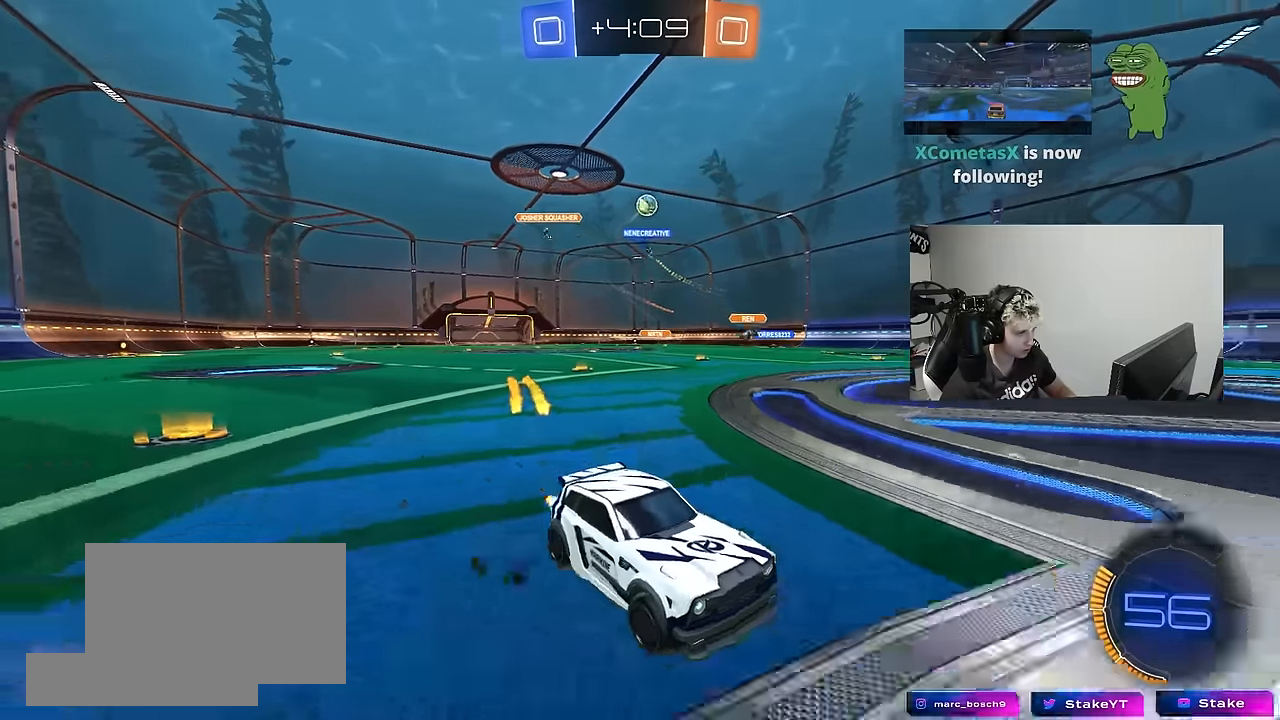
{"keys": ["w"], "mouse": ["left"], "mouse_move": "still", "events": [[50, "a", "down"], [150, "a", "up"], [200, "mouse_left", "down"], [300, "a", "down"], [383, "a", "up"]]}
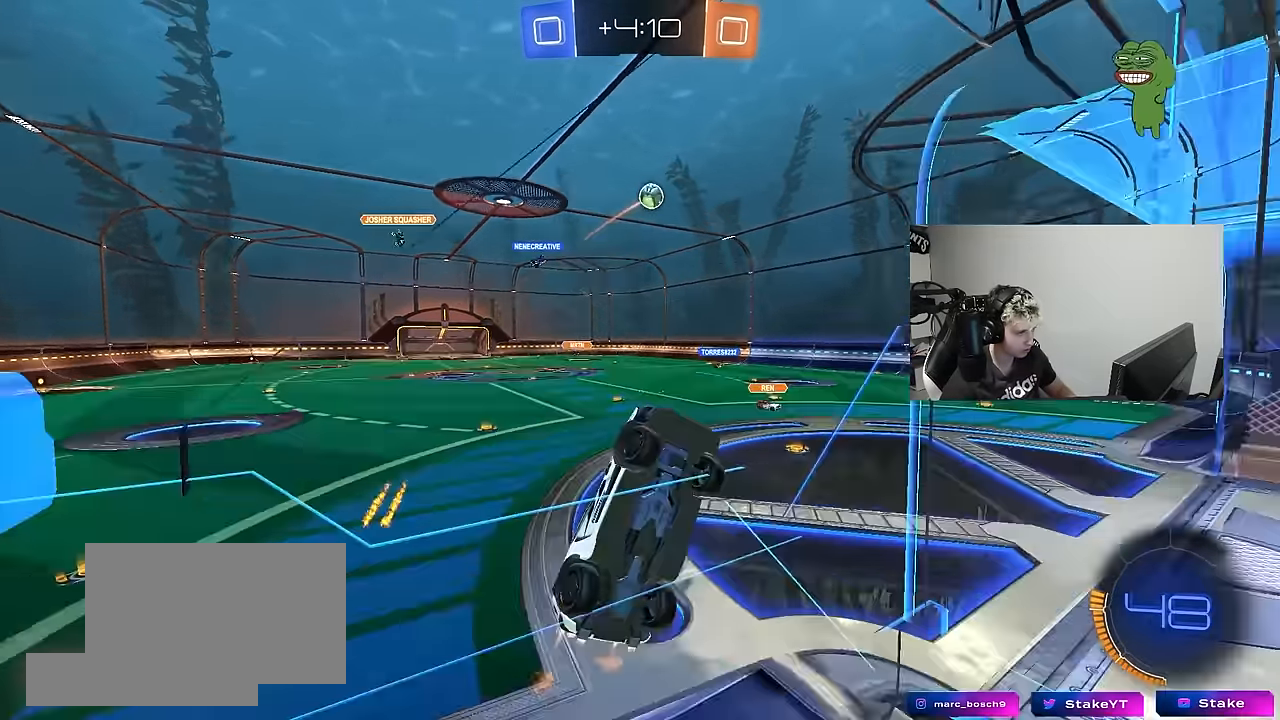
{"keys": ["a", "w"], "mouse": [], "mouse_move": "still", "events": [[267, "a", "down"], [400, "mouse_left", "up"]]}
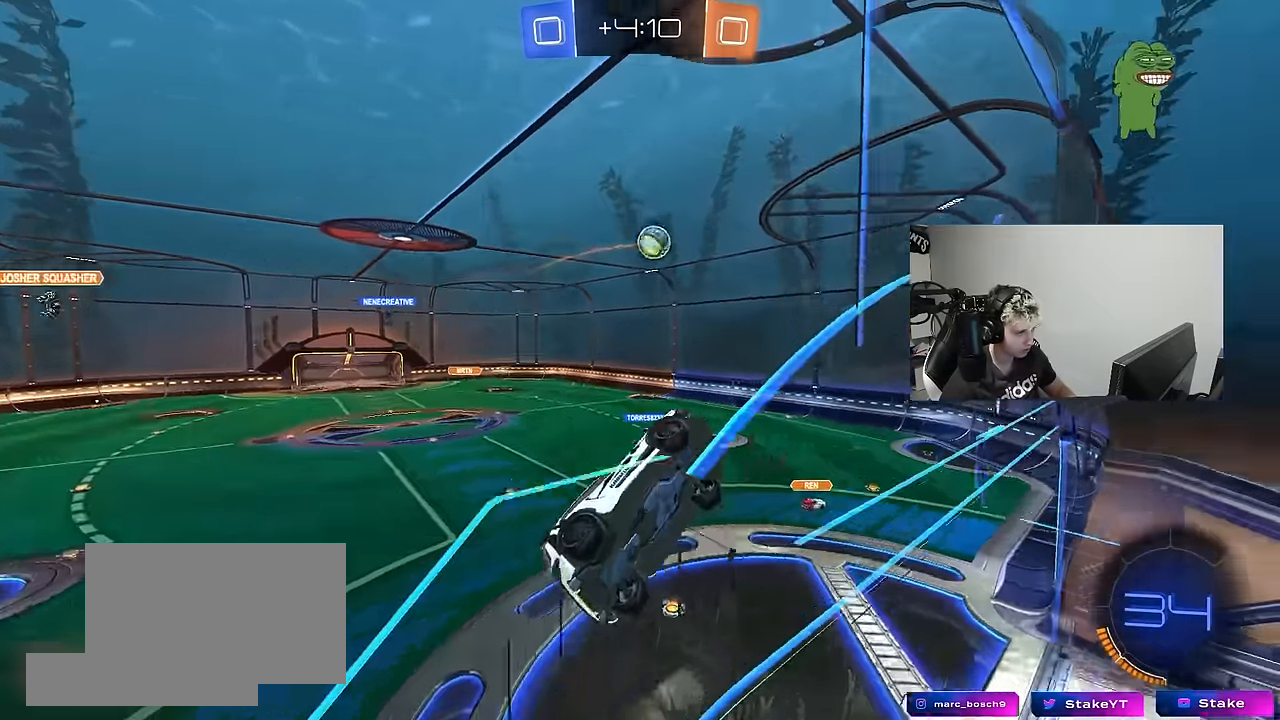
{"keys": ["a", "d", "shift"], "mouse": ["left", "right"], "mouse_move": "still", "events": [[183, "a", "up"], [183, "w", "up"], [233, "mouse_right", "down"], [283, "s", "down"], [317, "d", "down"], [467, "a", "down"], [467, "mouse_left", "down"], [467, "s", "up"], [467, "shift", "down"]]}
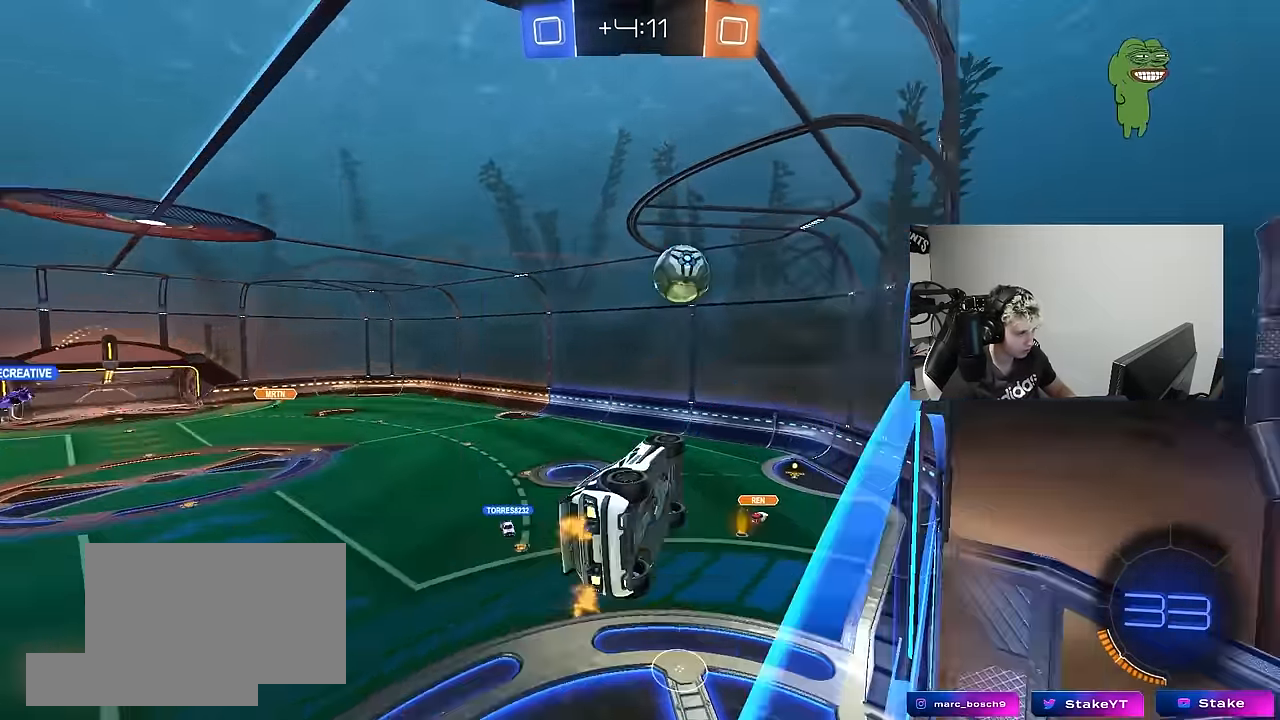
{"keys": [], "mouse": [], "mouse_move": "up-left", "events": [[17, "d", "up"], [17, "mouse_right", "up"], [100, "mouse_left", "up"], [150, "shift", "up"], [200, "a", "up"], [300, "mouse_left", "down"], [383, "mouse_left", "up"]]}
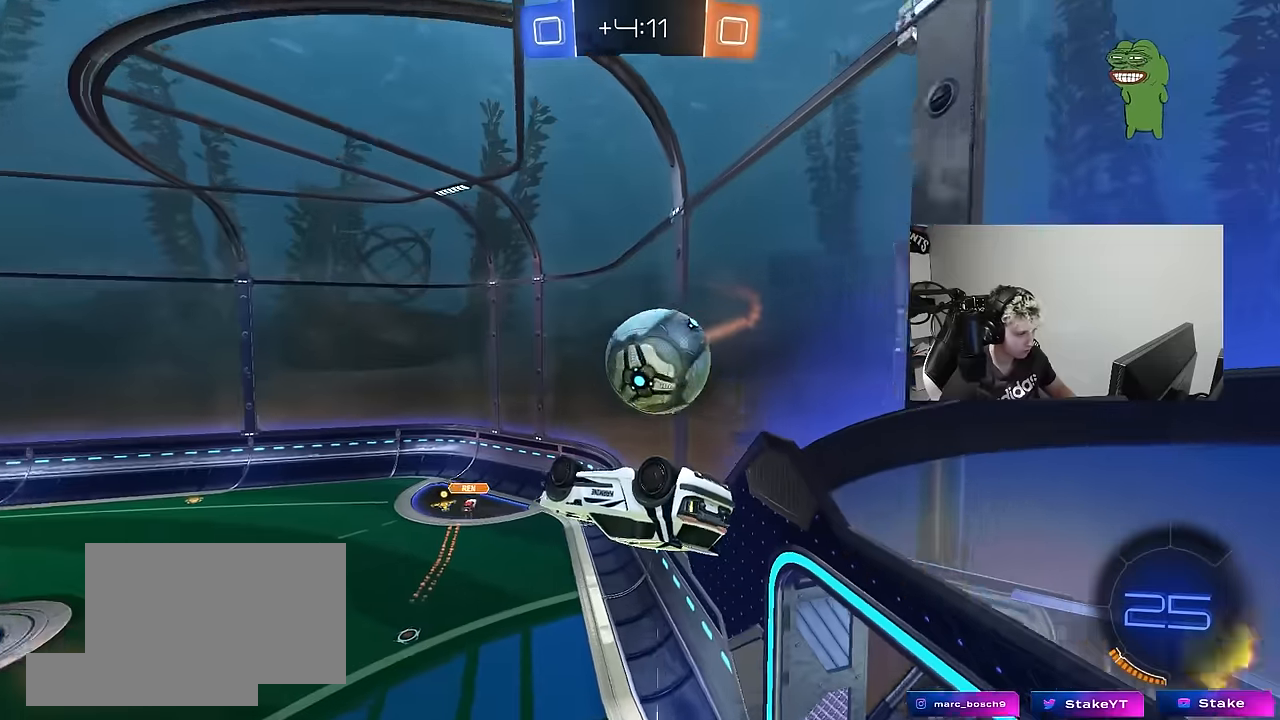
{"keys": ["a", "shift"], "mouse": [], "mouse_move": "still", "events": [[66, "a", "down"], [66, "w", "down"], [400, "shift", "down"], [500, "w", "up"]]}
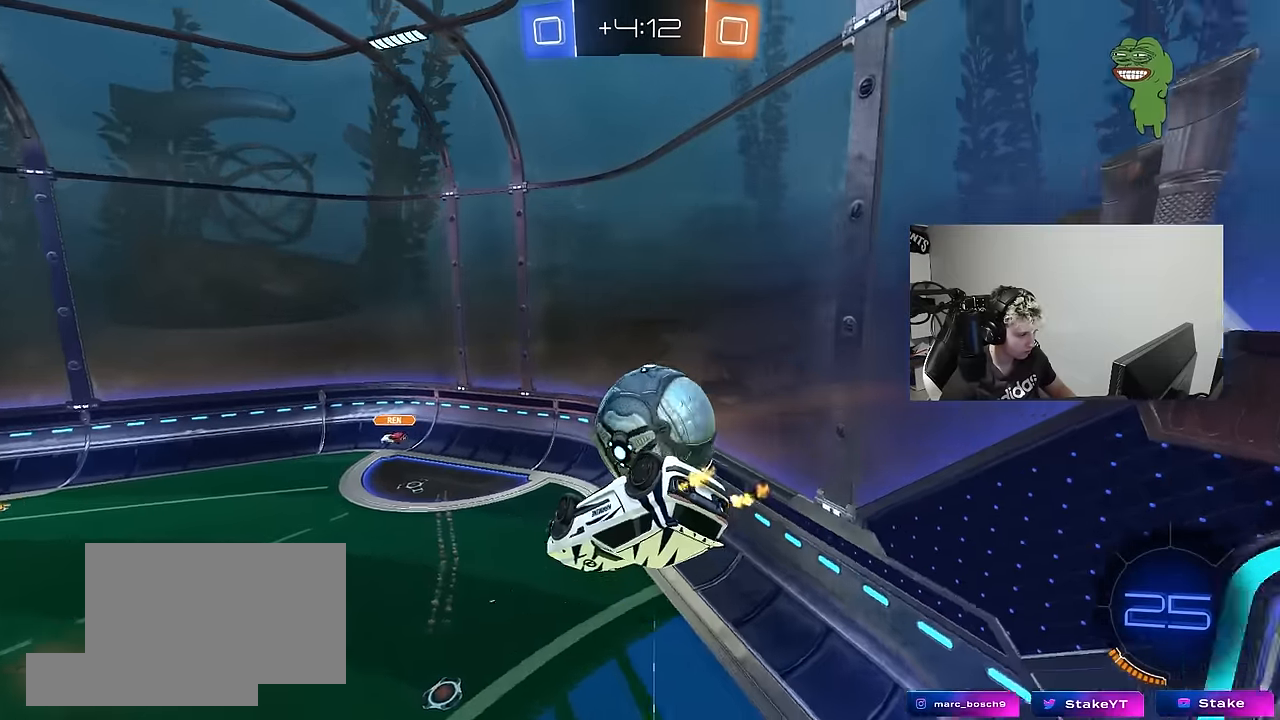
{"keys": ["a", "s"], "mouse": [], "mouse_move": "still", "events": [[50, "s", "down"], [233, "s", "up"], [316, "s", "down"], [466, "shift", "up"]]}
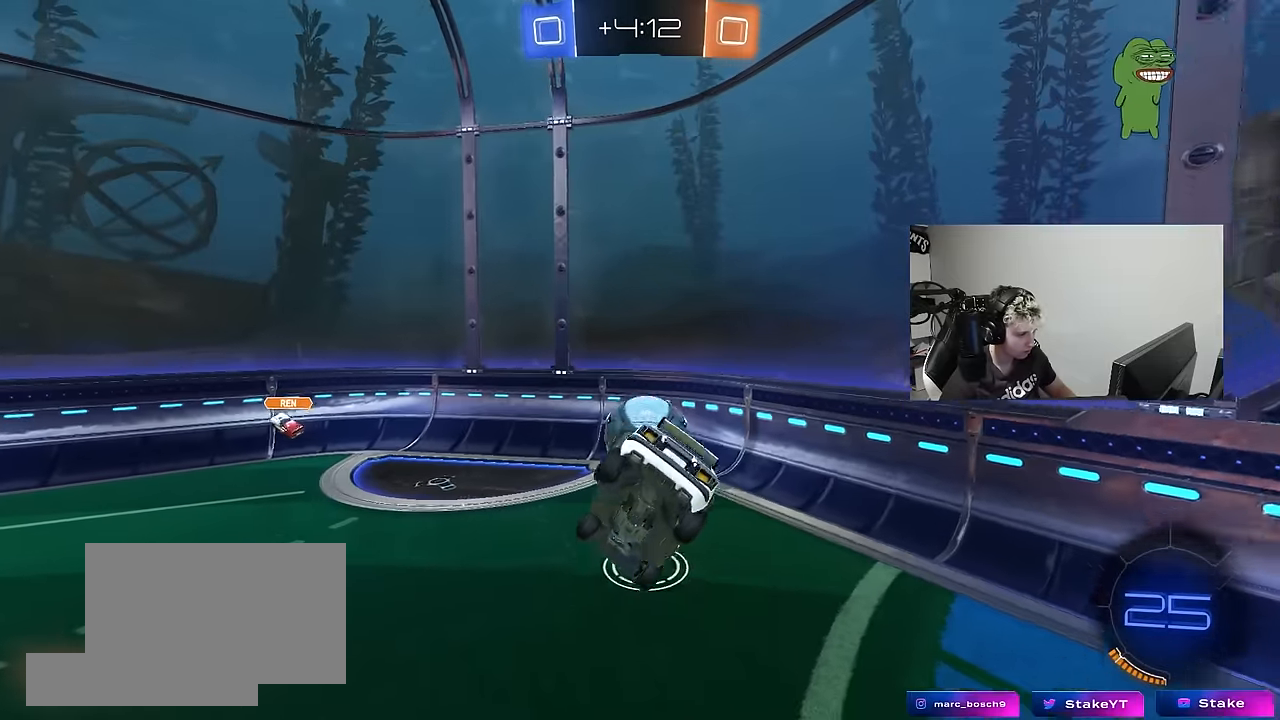
{"keys": ["d", "w"], "mouse": [], "mouse_move": "still", "events": [[66, "s", "up"], [150, "a", "up"], [150, "mouse_left", "down"], [200, "w", "down"], [383, "d", "down"], [483, "mouse_left", "up"]]}
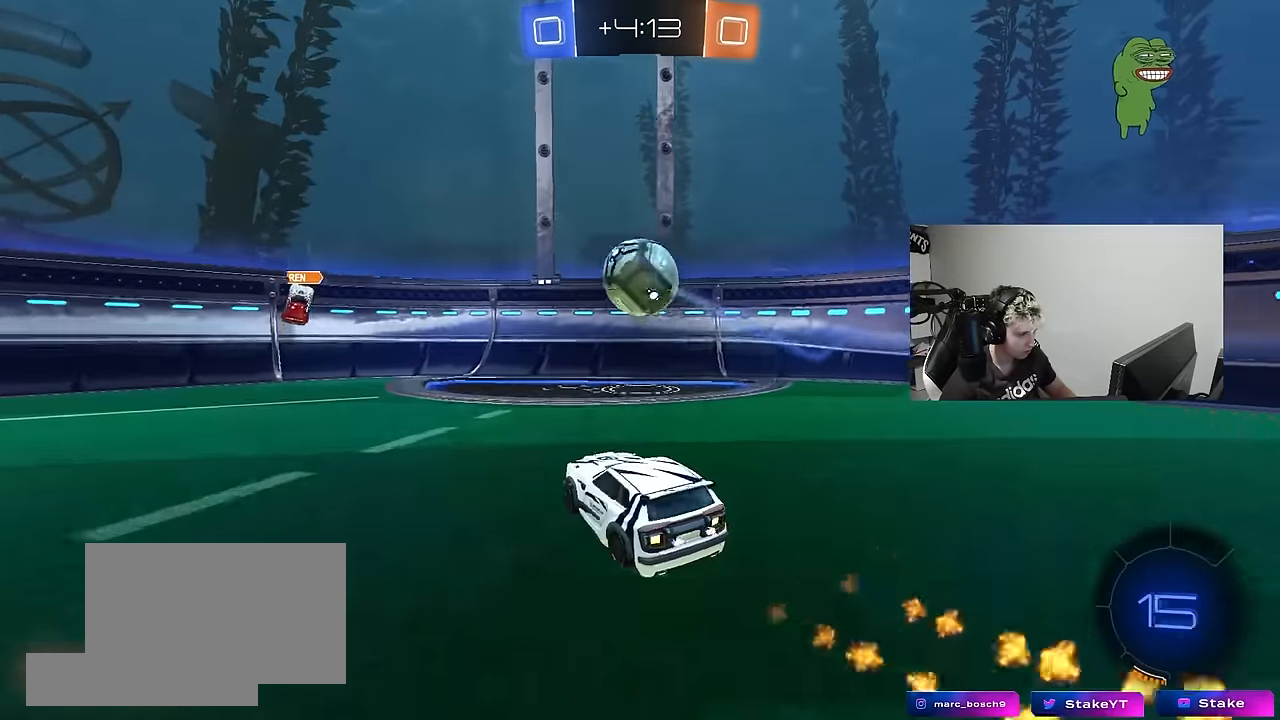
{"keys": ["a", "w"], "mouse": ["left", "right"], "mouse_move": "still", "events": [[33, "mouse_right", "down"], [83, "d", "up"], [83, "mouse_left", "down"], [83, "w", "up"], [116, "a", "down"], [116, "s", "down"], [166, "shift", "down"], [216, "mouse_left", "up"], [266, "mouse_right", "up"], [266, "s", "up"], [316, "a", "up"], [316, "mouse_left", "down"], [316, "mouse_right", "down"], [316, "shift", "up"], [450, "a", "down"], [450, "w", "down"]]}
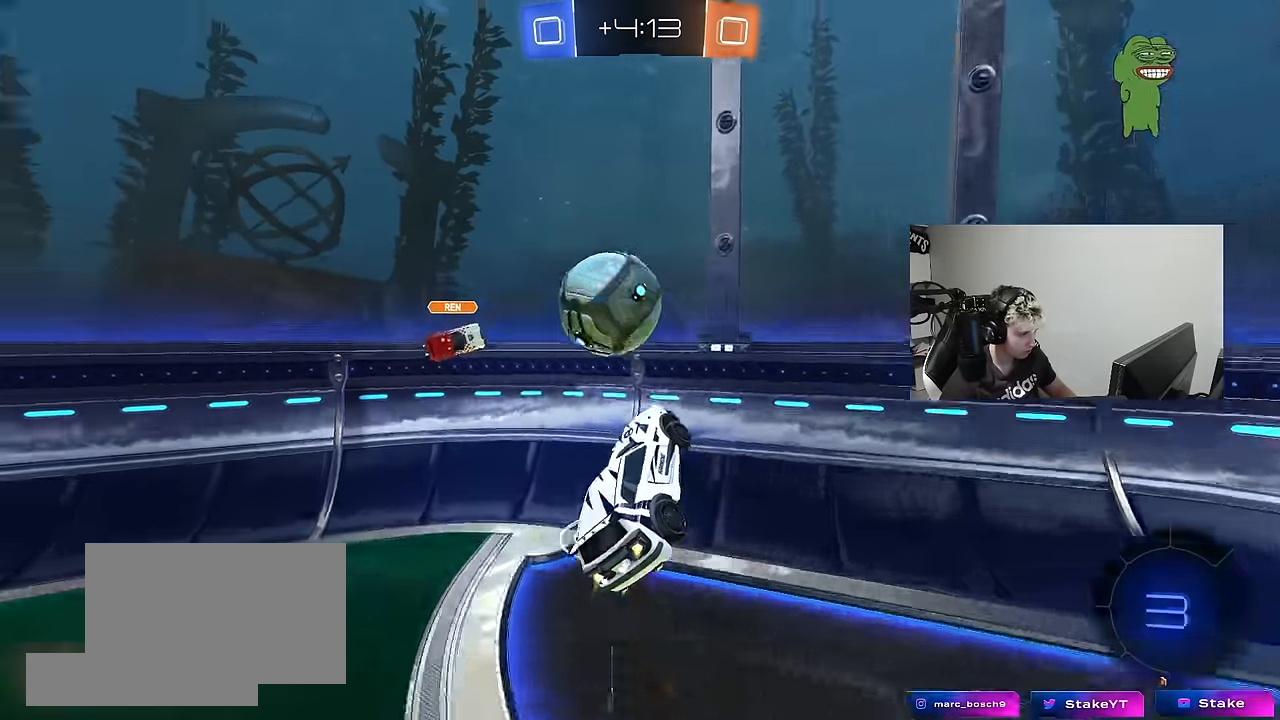
{"keys": ["a"], "mouse": [], "mouse_move": "still", "events": [[33, "mouse_right", "up"], [50, "w", "up"], [183, "s", "down"], [333, "mouse_left", "up"], [333, "s", "up"]]}
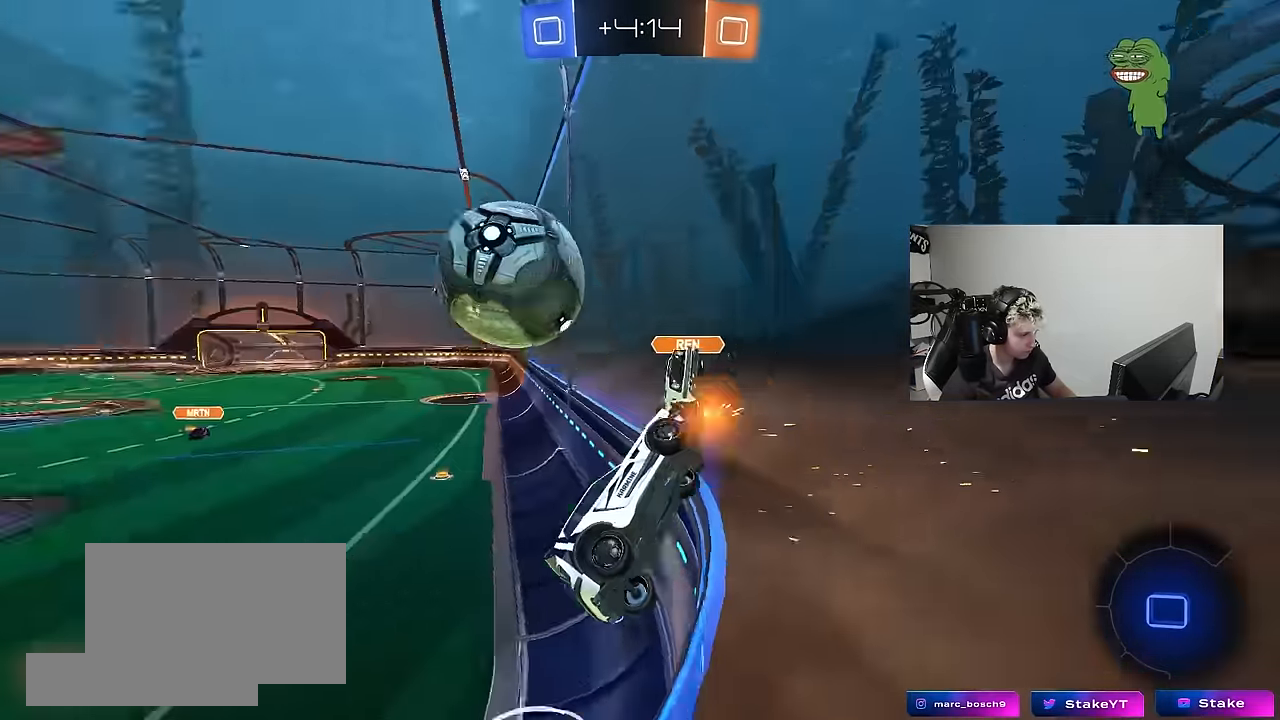
{"keys": ["a", "w"], "mouse": [], "mouse_move": "still", "events": [[16, "w", "down"], [66, "a", "up"], [200, "a", "down"]]}
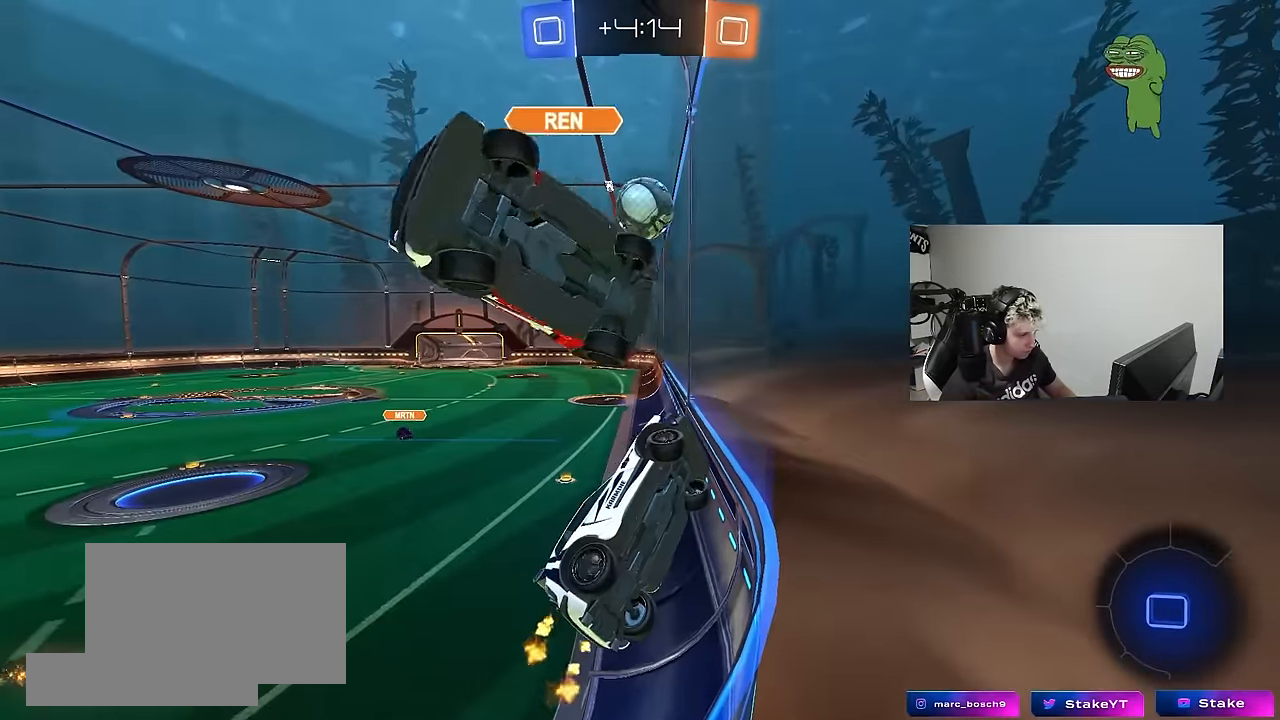
{"keys": ["a", "w"], "mouse": [], "mouse_move": "still", "events": []}
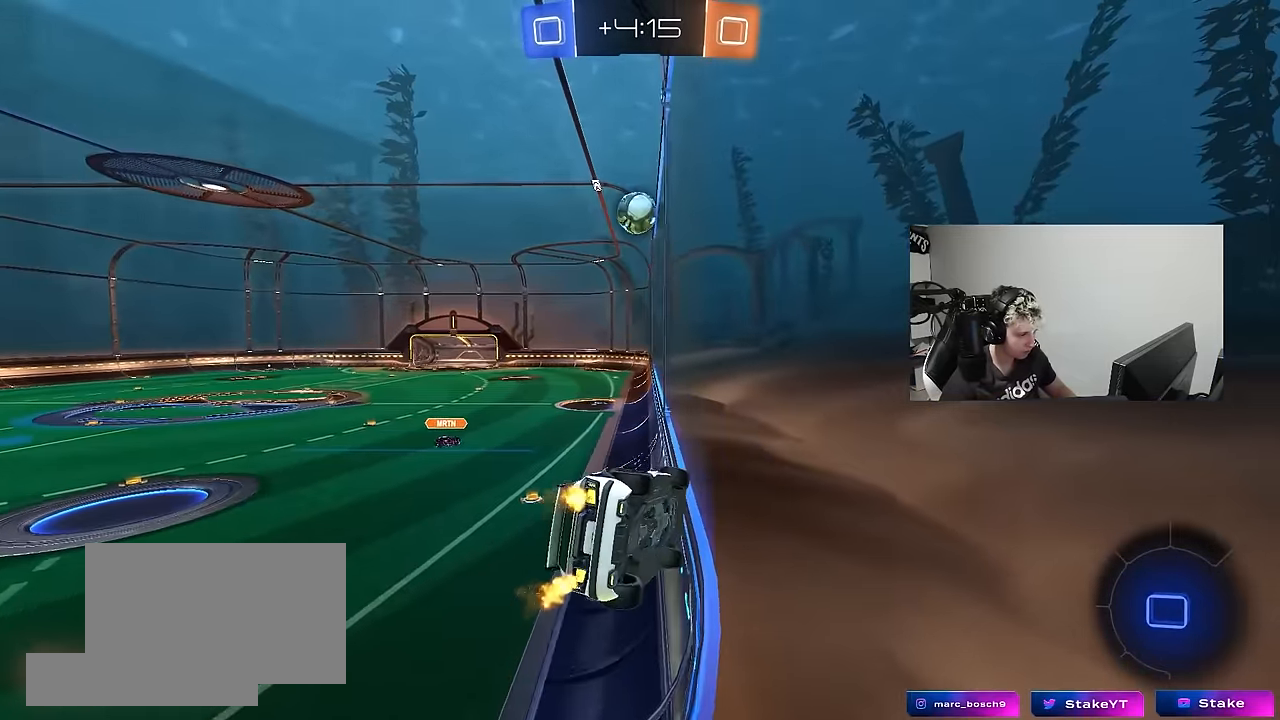
{"keys": [], "mouse": ["left", "right"], "mouse_move": "still", "events": [[50, "a", "up"], [366, "d", "down"], [416, "mouse_left", "down"], [416, "mouse_right", "down"], [466, "d", "up"], [466, "w", "up"]]}
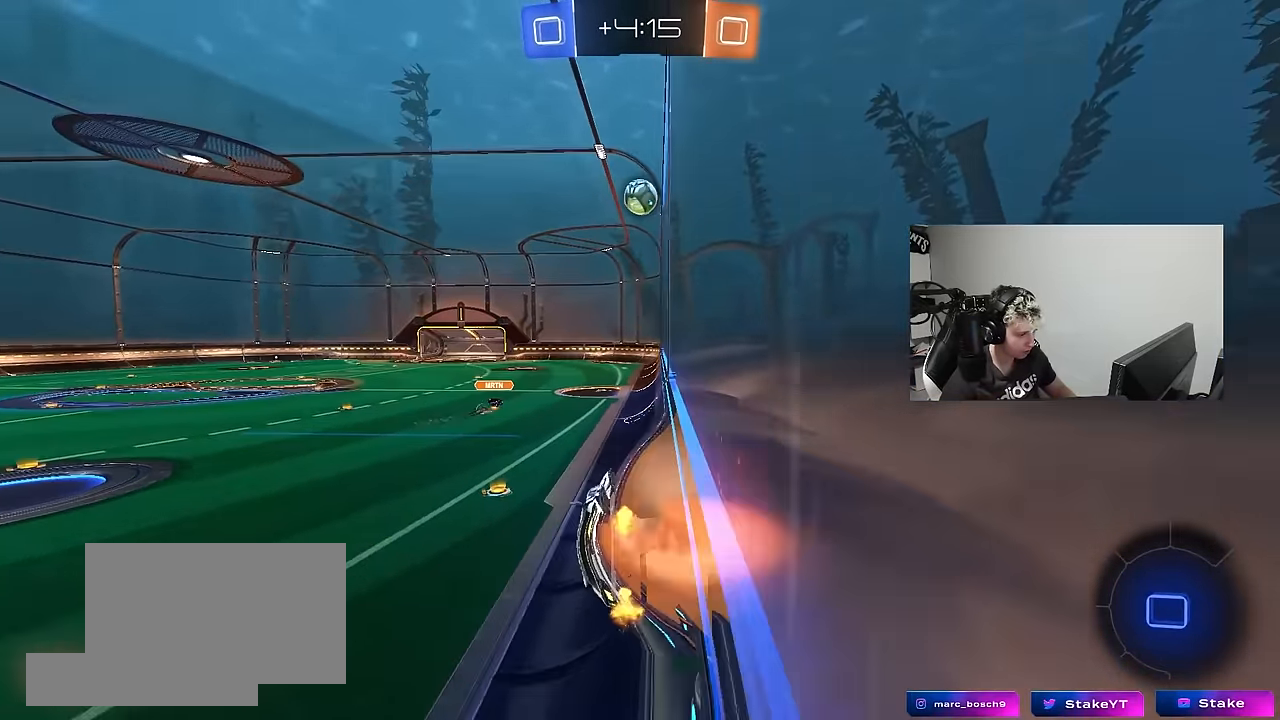
{"keys": ["w"], "mouse": [], "mouse_move": "still", "events": [[66, "d", "down"], [66, "mouse_left", "up"], [66, "shift", "down"], [100, "mouse_right", "up"], [100, "s", "down"], [250, "s", "up"], [300, "a", "down"], [300, "d", "up"], [300, "shift", "up"], [483, "a", "up"], [483, "w", "down"]]}
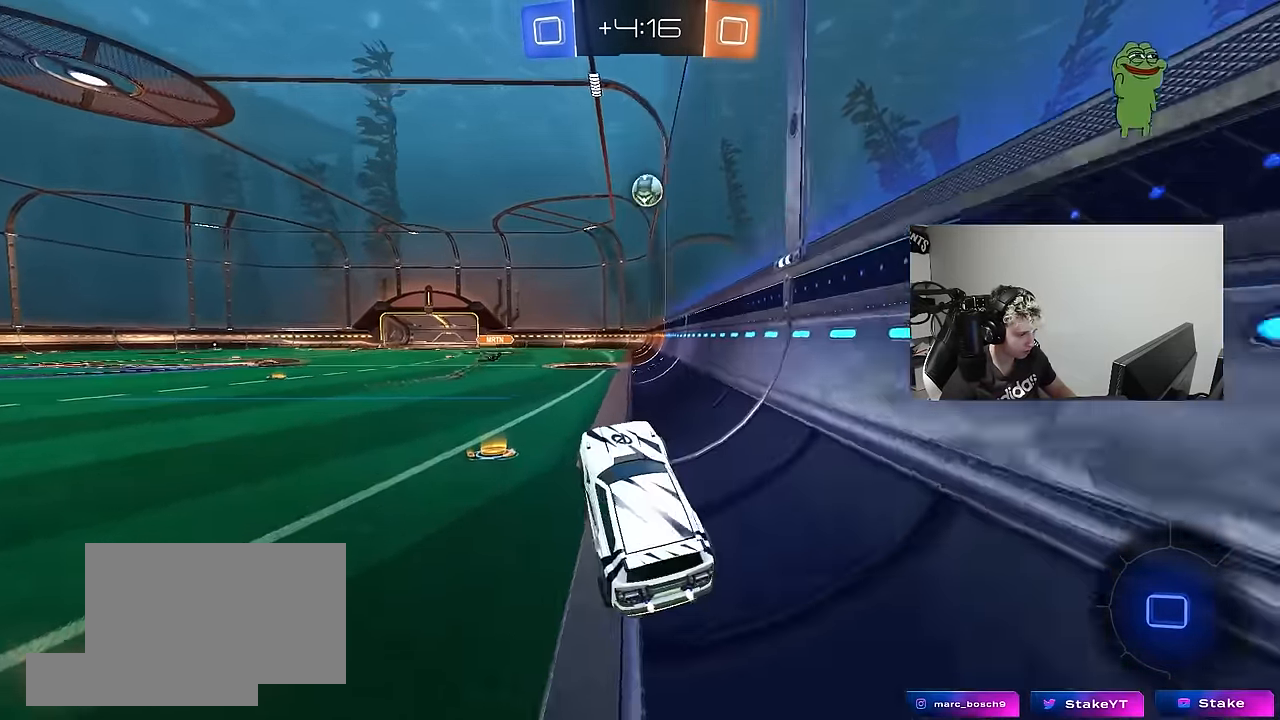
{"keys": ["d", "w"], "mouse": [], "mouse_move": "still", "events": [[83, "mouse_right", "down"], [216, "d", "down"], [216, "mouse_right", "up"]]}
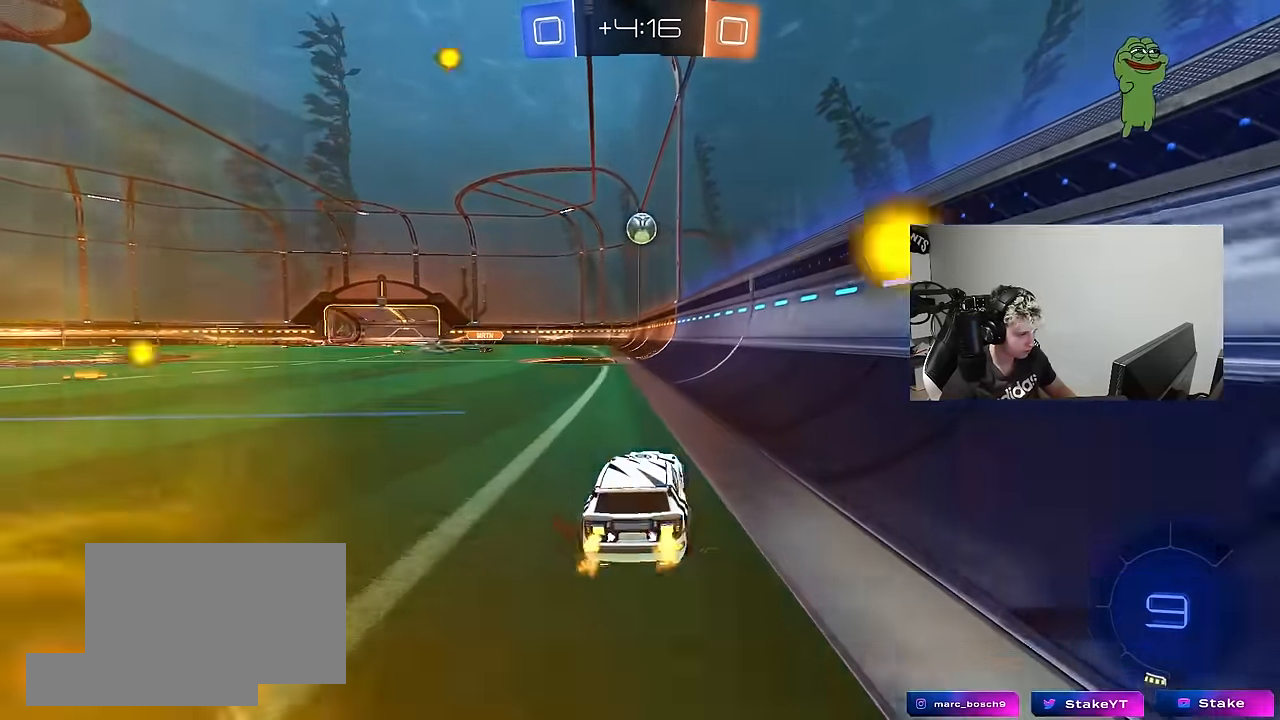
{"keys": [], "mouse": [], "mouse_move": "still", "events": [[83, "d", "up"], [83, "mouse_right", "down"], [133, "a", "down"], [133, "mouse_left", "down"], [133, "w", "up"], [183, "shift", "down"], [233, "s", "down"], [283, "mouse_right", "up"], [316, "mouse_left", "up"], [416, "s", "up"], [466, "a", "up"], [466, "shift", "up"]]}
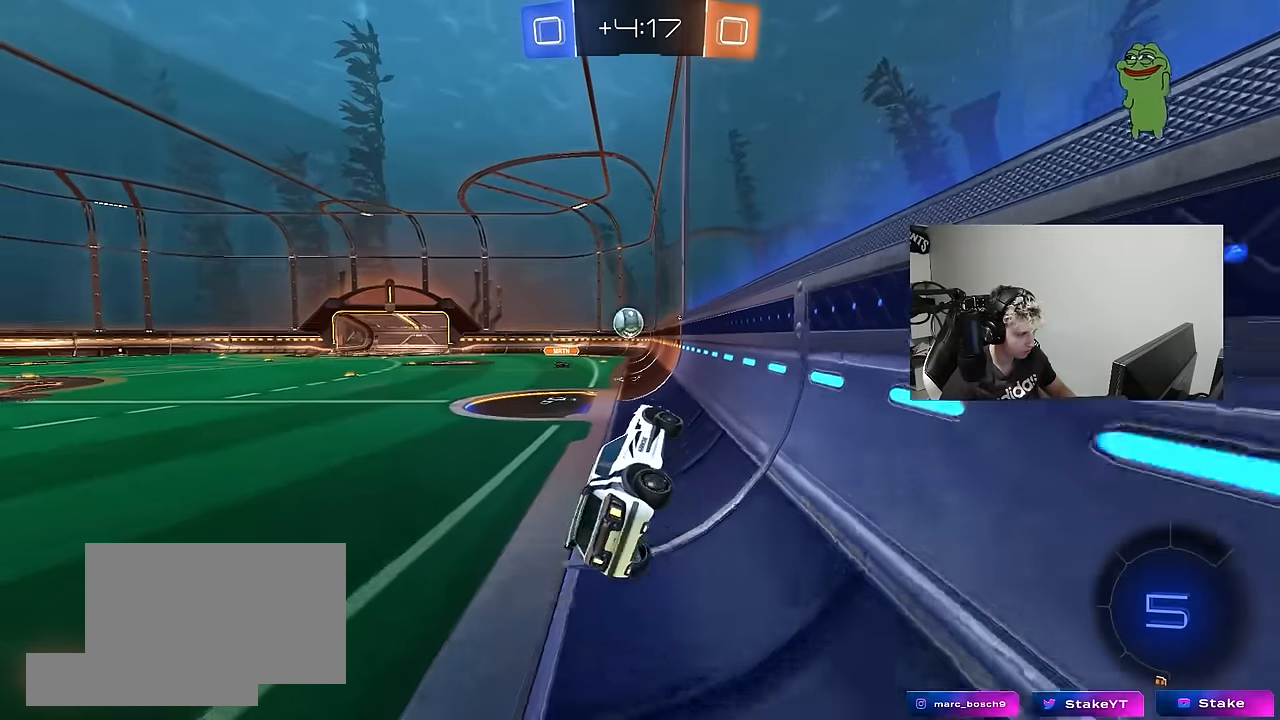
{"keys": ["d", "w"], "mouse": ["left"], "mouse_move": "still", "events": [[150, "d", "down"], [150, "w", "down"], [200, "mouse_right", "down"], [250, "mouse_left", "down"], [283, "mouse_right", "up"], [300, "a", "down"], [300, "d", "up"], [433, "a", "up"], [433, "d", "down"]]}
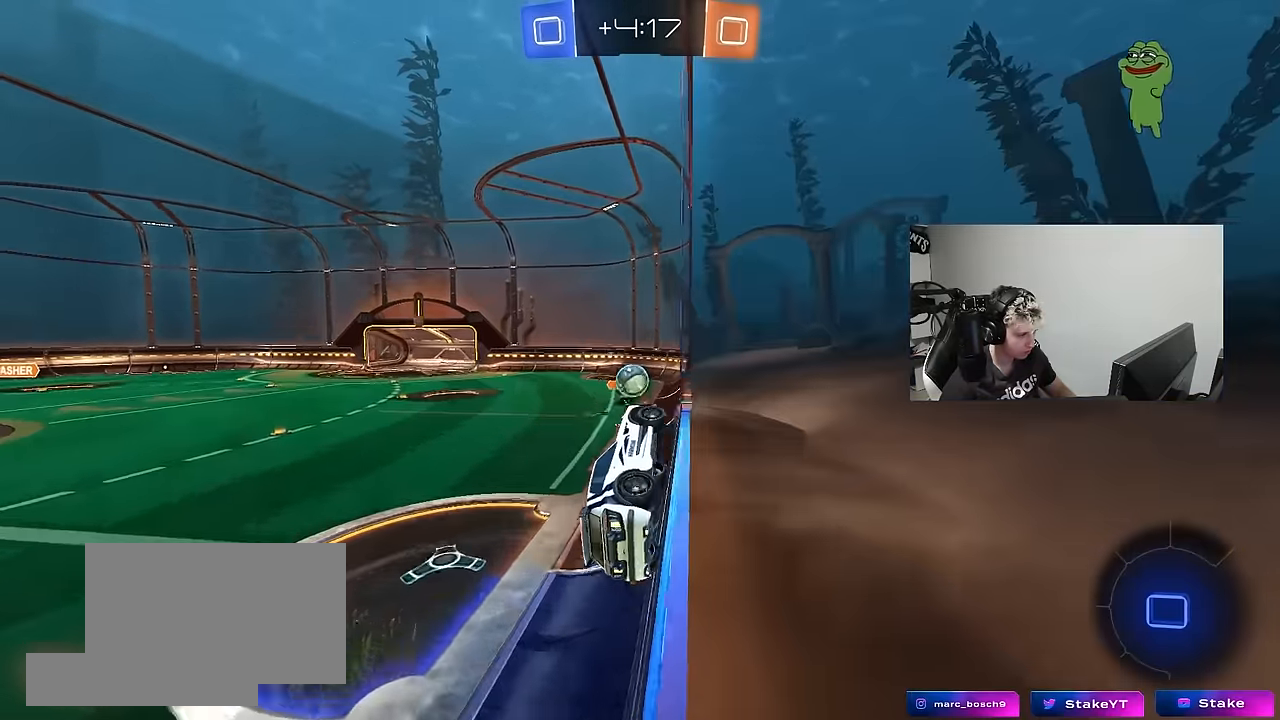
{"keys": ["a", "s"], "mouse": [], "mouse_move": "still", "events": [[33, "mouse_left", "up"], [83, "a", "down"], [83, "d", "up"], [266, "a", "up"], [266, "d", "down"], [316, "d", "up"], [350, "w", "up"], [450, "a", "down"], [450, "s", "down"]]}
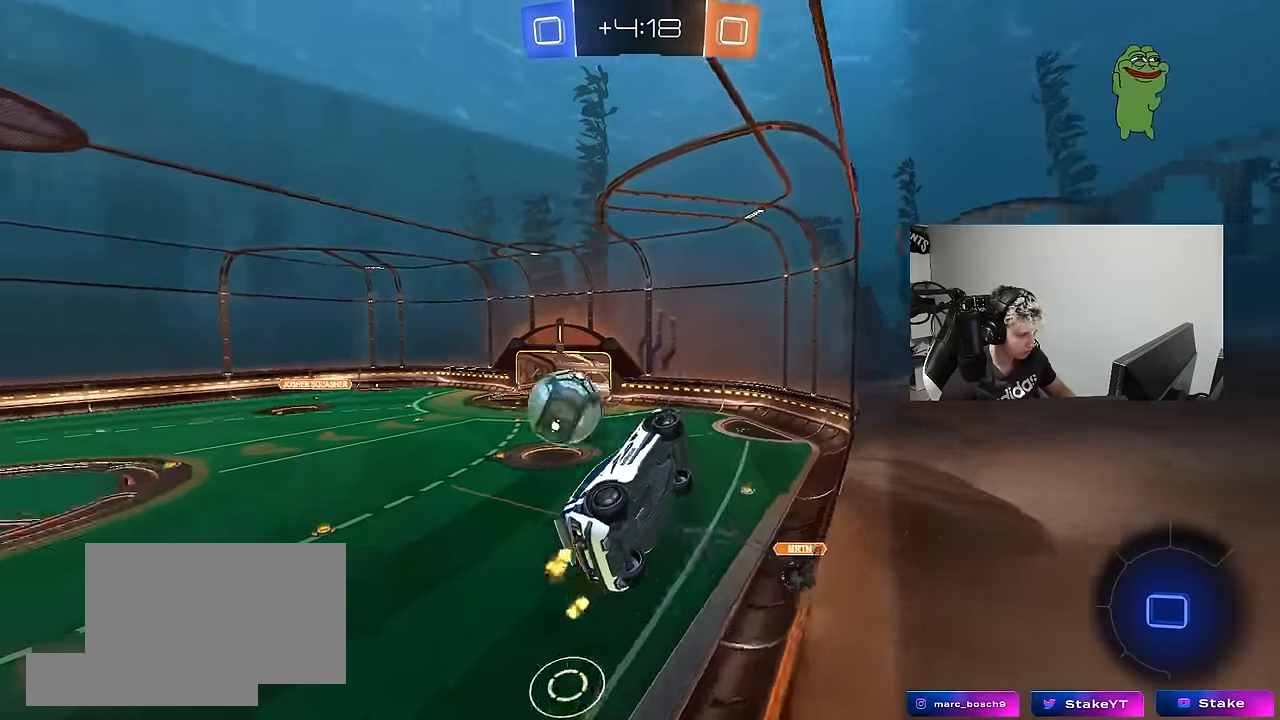
{"keys": ["a", "w"], "mouse": [], "mouse_move": "still", "events": [[100, "s", "up"], [100, "shift", "down"], [183, "w", "down"], [283, "shift", "up"]]}
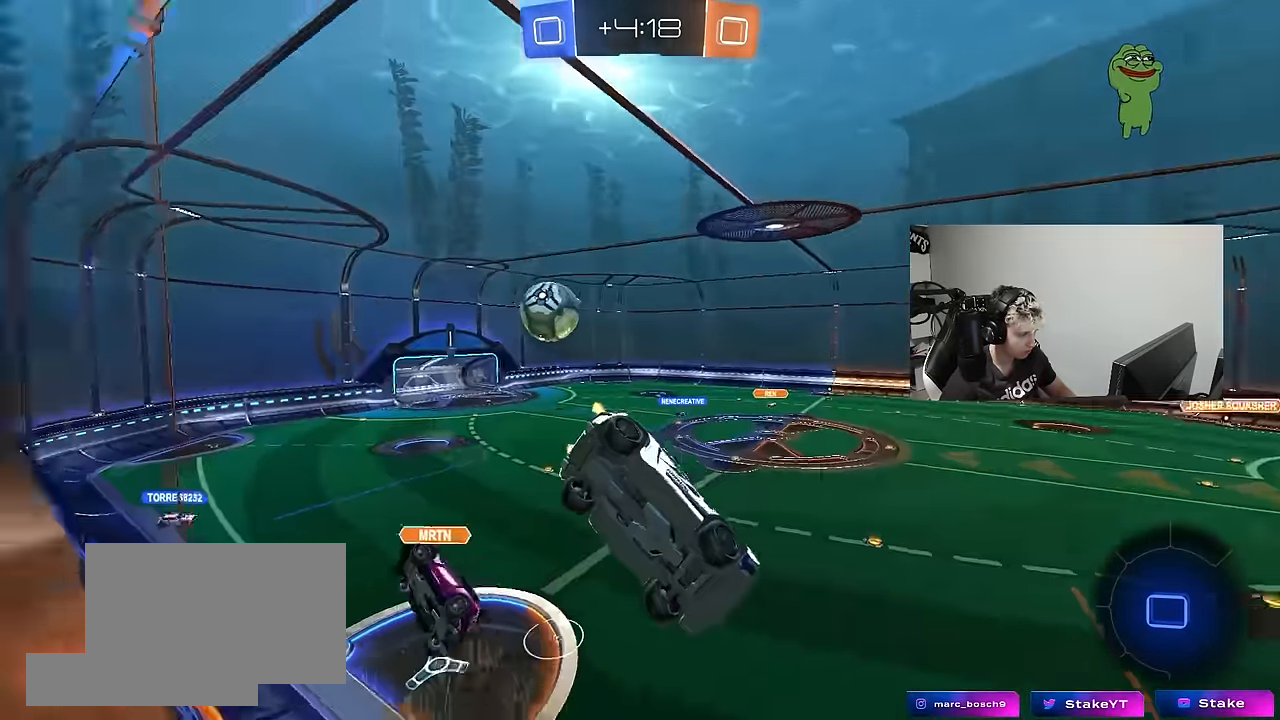
{"keys": ["a", "w"], "mouse": [], "mouse_move": "still", "events": []}
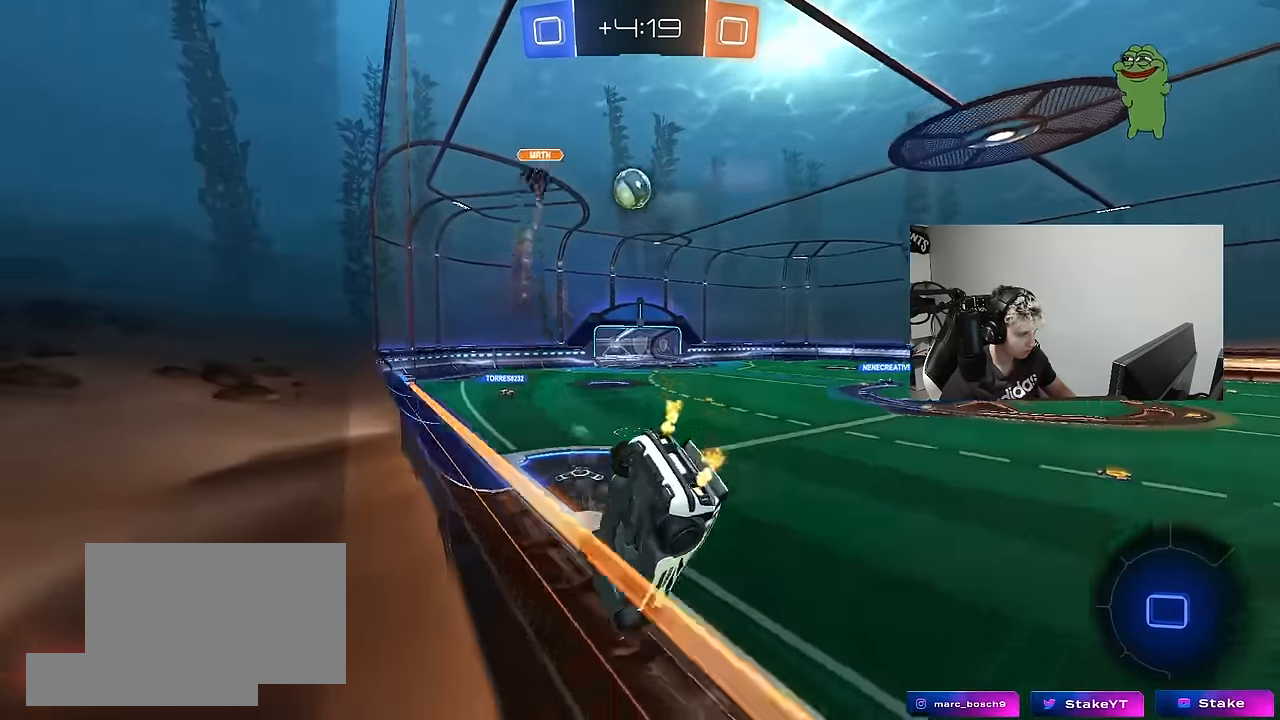
{"keys": ["a", "w"], "mouse": [], "mouse_move": "still", "events": [[166, "a", "up"], [216, "a", "down"], [316, "a", "up"], [400, "d", "down"], [500, "a", "down"], [500, "d", "up"]]}
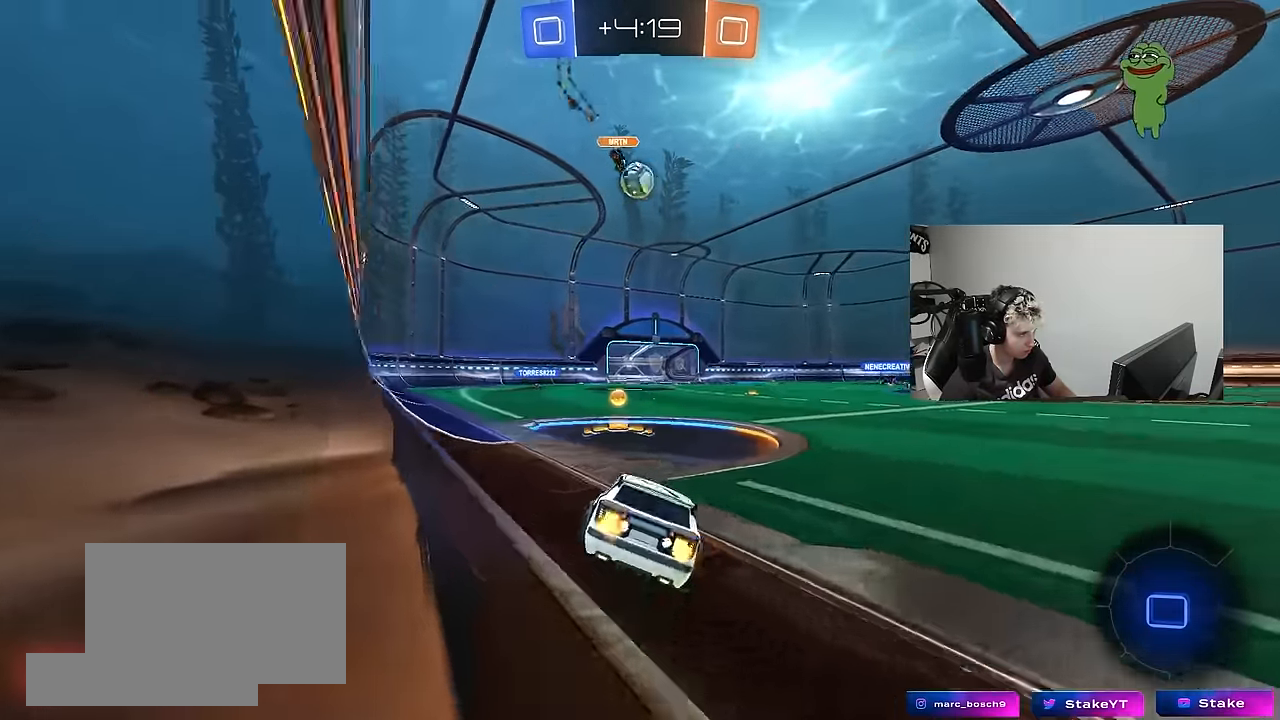
{"keys": ["w"], "mouse": ["left"], "mouse_move": "still", "events": [[133, "a", "up"], [233, "d", "down"], [333, "d", "up"], [416, "mouse_left", "down"]]}
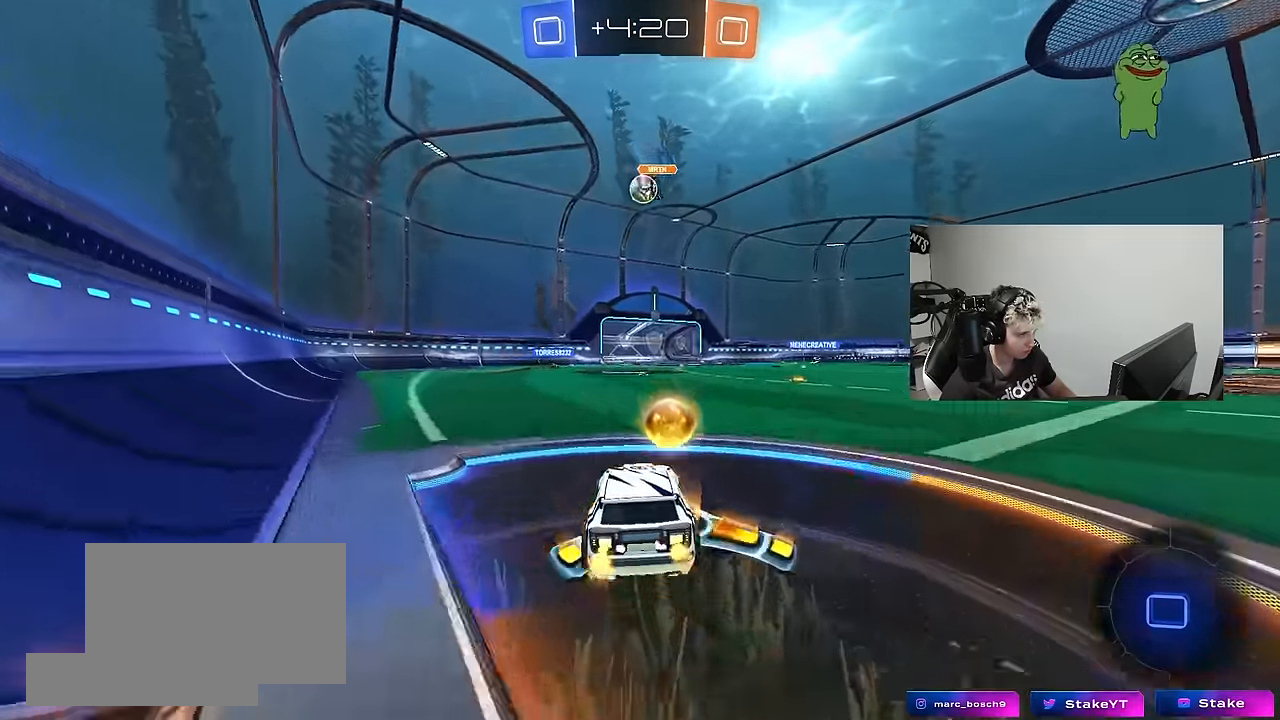
{"keys": ["w"], "mouse": ["left"], "mouse_move": "still", "events": [[200, "d", "down"], [350, "d", "up"]]}
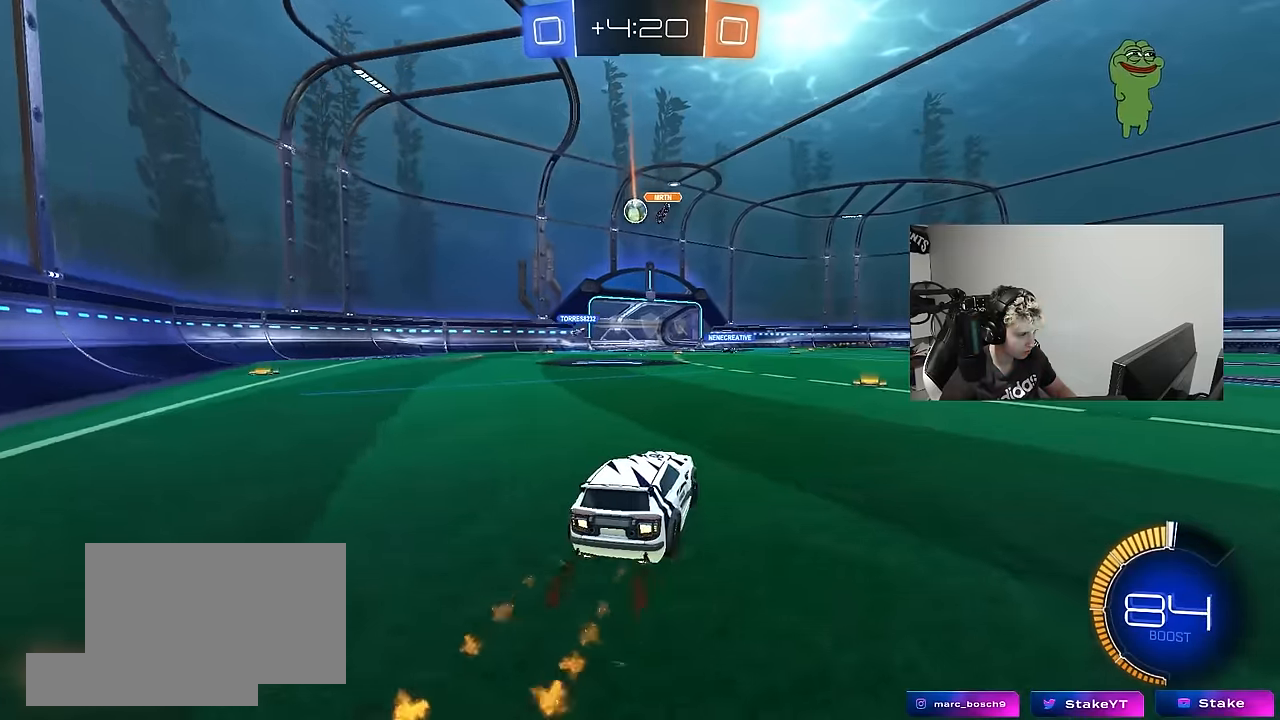
{"keys": ["w"], "mouse": [], "mouse_move": "still", "events": [[33, "a", "down"], [33, "mouse_left", "up"], [116, "mouse_left", "down"], [216, "a", "up"], [450, "mouse_left", "up"]]}
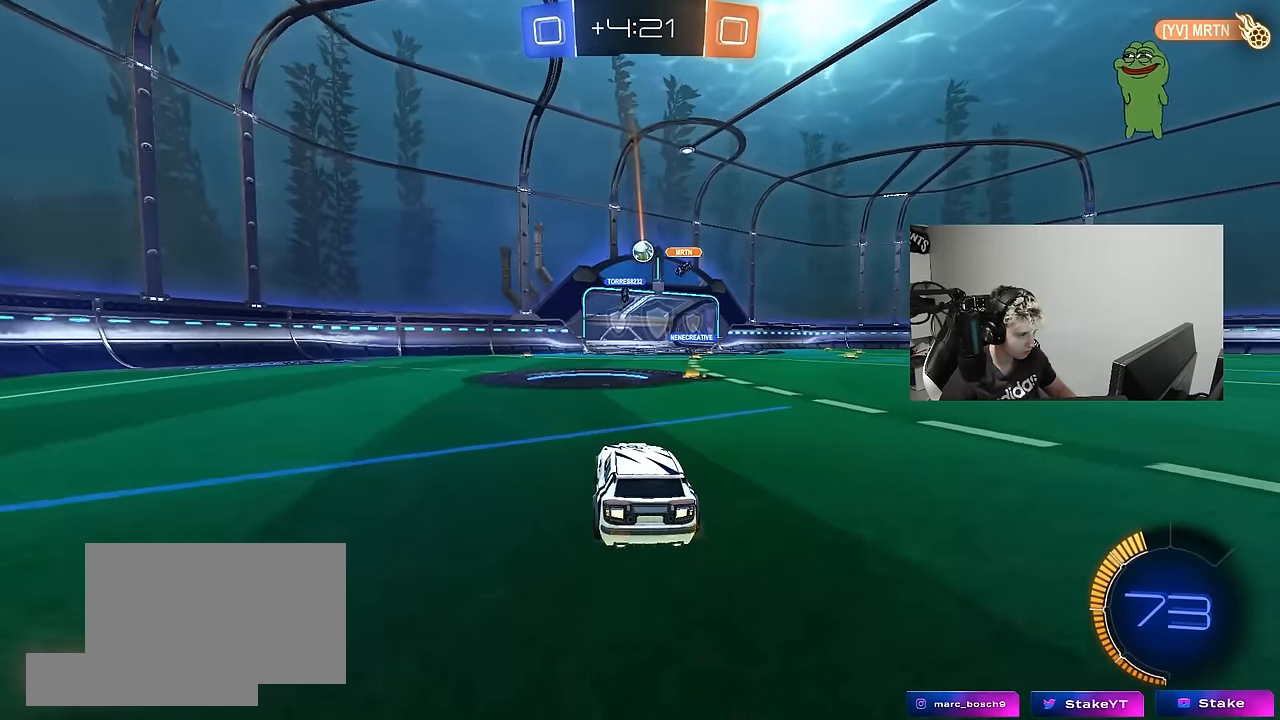
{"keys": ["a", "w"], "mouse": [], "mouse_move": "still", "events": [[333, "a", "down"]]}
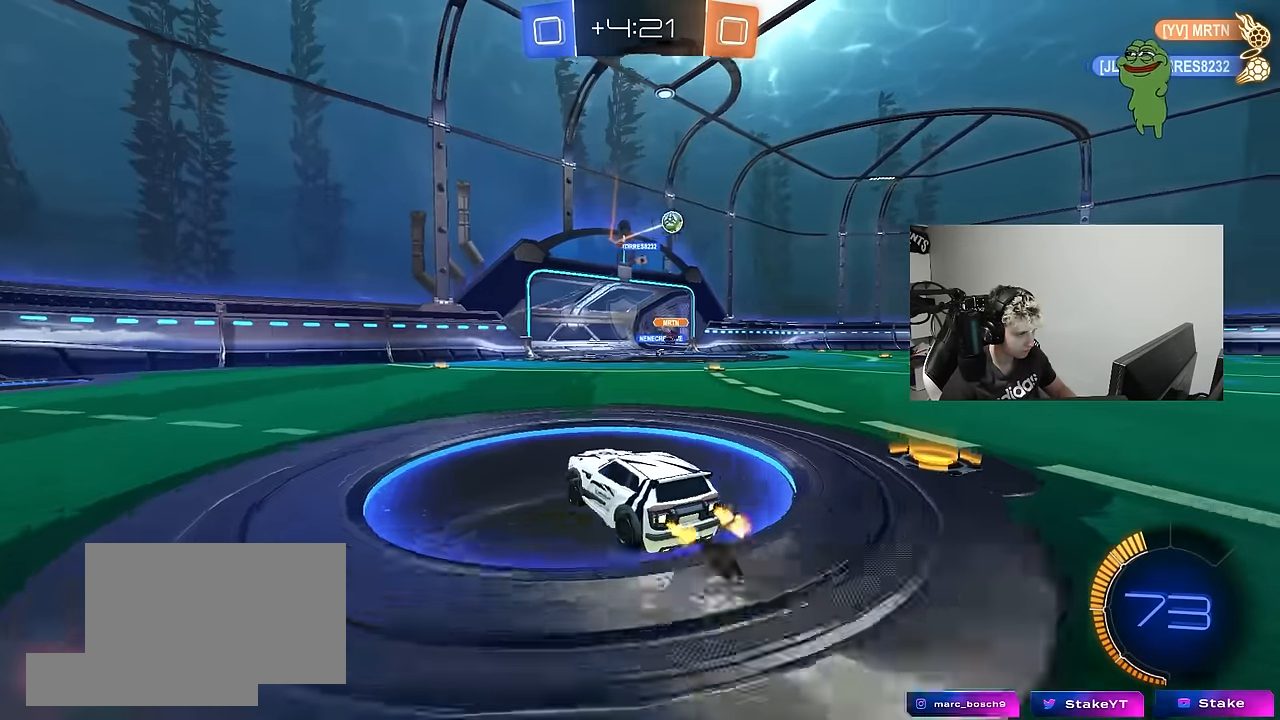
{"keys": ["w"], "mouse": [], "mouse_move": "still", "events": [[16, "a", "up"]]}
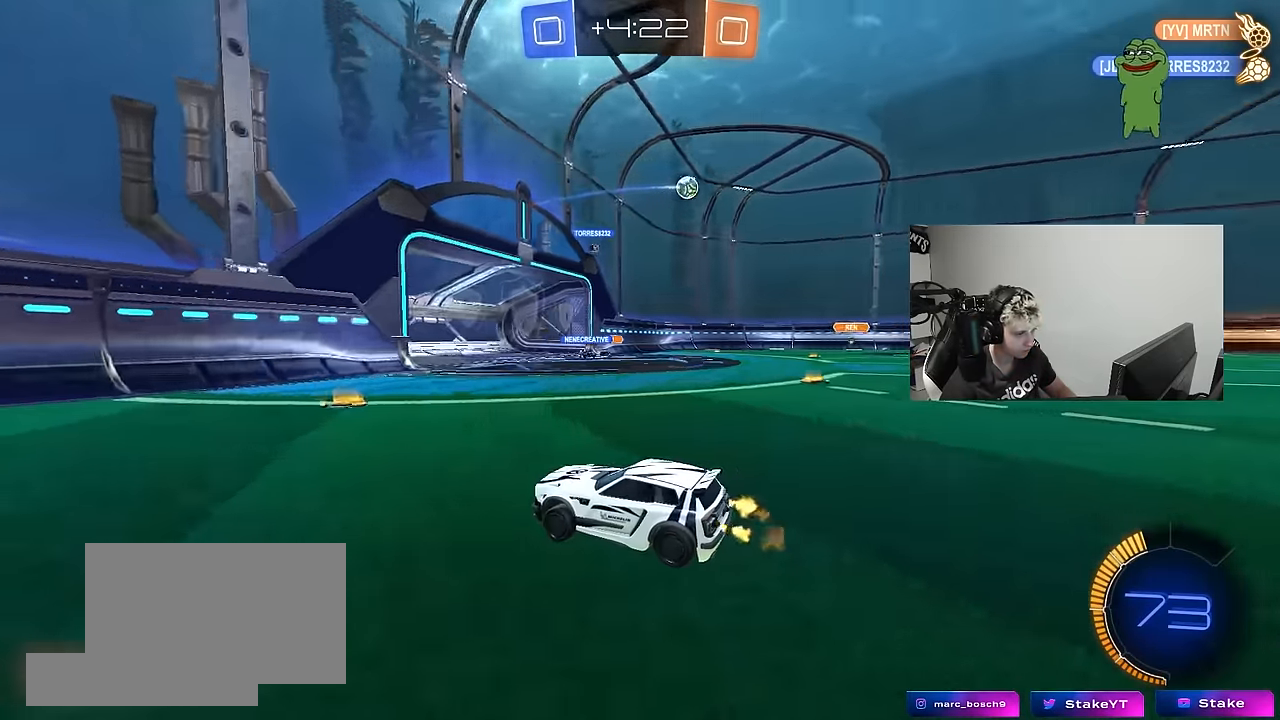
{"keys": ["d"], "mouse": [], "mouse_move": "still", "events": [[33, "d", "down"], [83, "shift", "down"], [166, "shift", "up"], [166, "w", "up"]]}